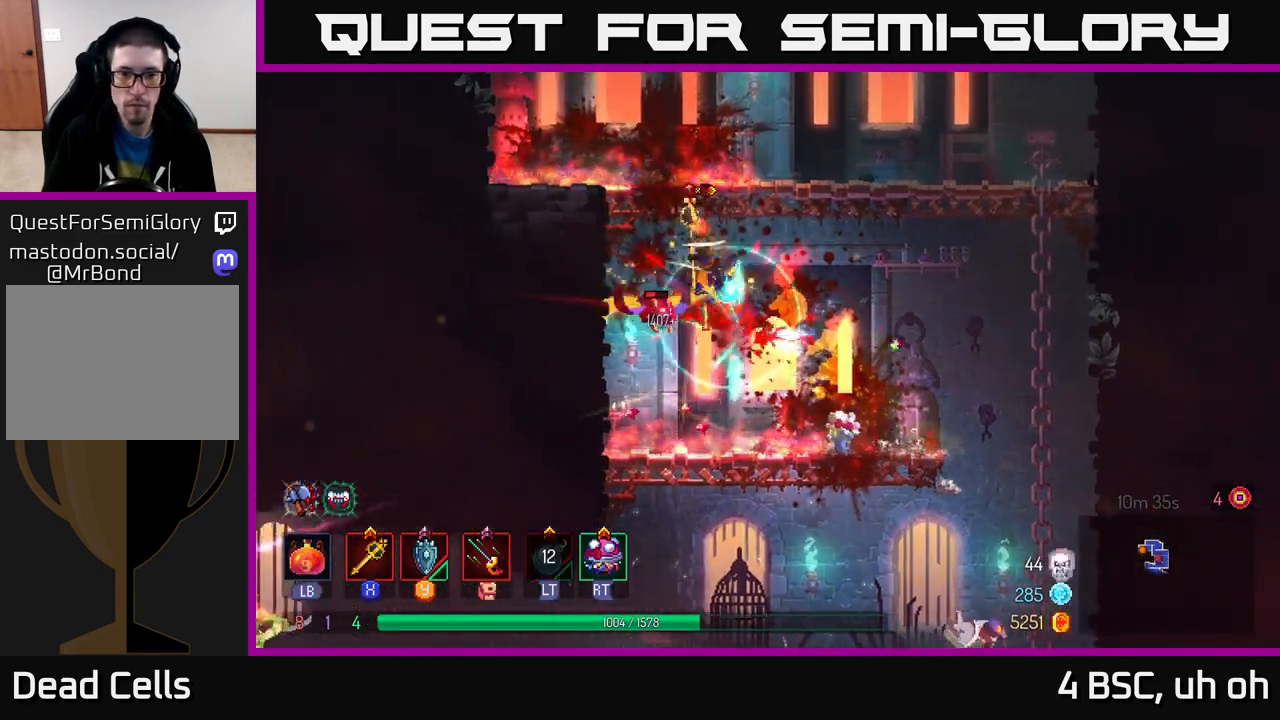
Gameplay with a controller (Xbox layout); each line is a JSON object with the inputs held at the frame after it. "events" lists button and stick changes between this image and that frame as [ms after this image, input, new state], when the widget could be followed in between.
{"buttons": [], "left_stick": "right", "right_stick": "center", "events": [[300, "left_stick", "center"], [367, "left_stick", "right"]]}
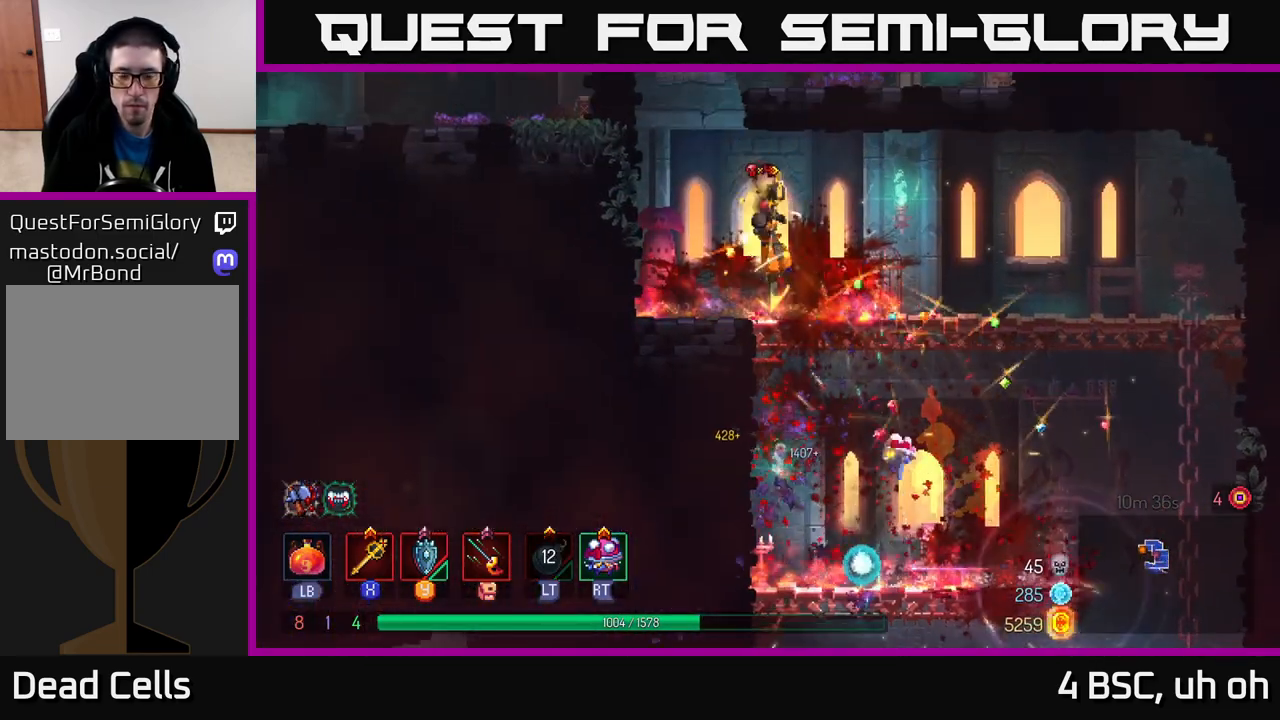
{"buttons": [], "left_stick": "right", "right_stick": "center", "events": [[183, "left_stick", "down"], [217, "A", "down"], [300, "A", "up"], [400, "left_stick", "right"]]}
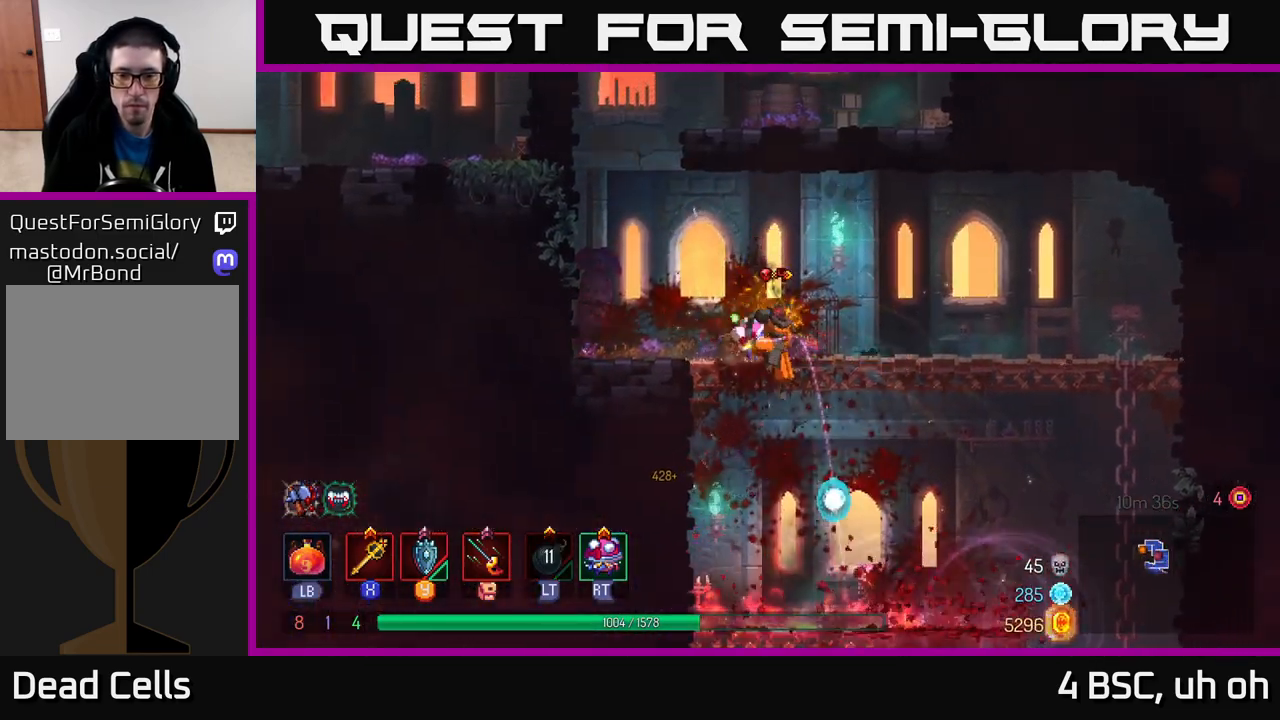
{"buttons": ["A"], "left_stick": "down", "right_stick": "center", "events": [[450, "left_stick", "down"], [483, "A", "down"]]}
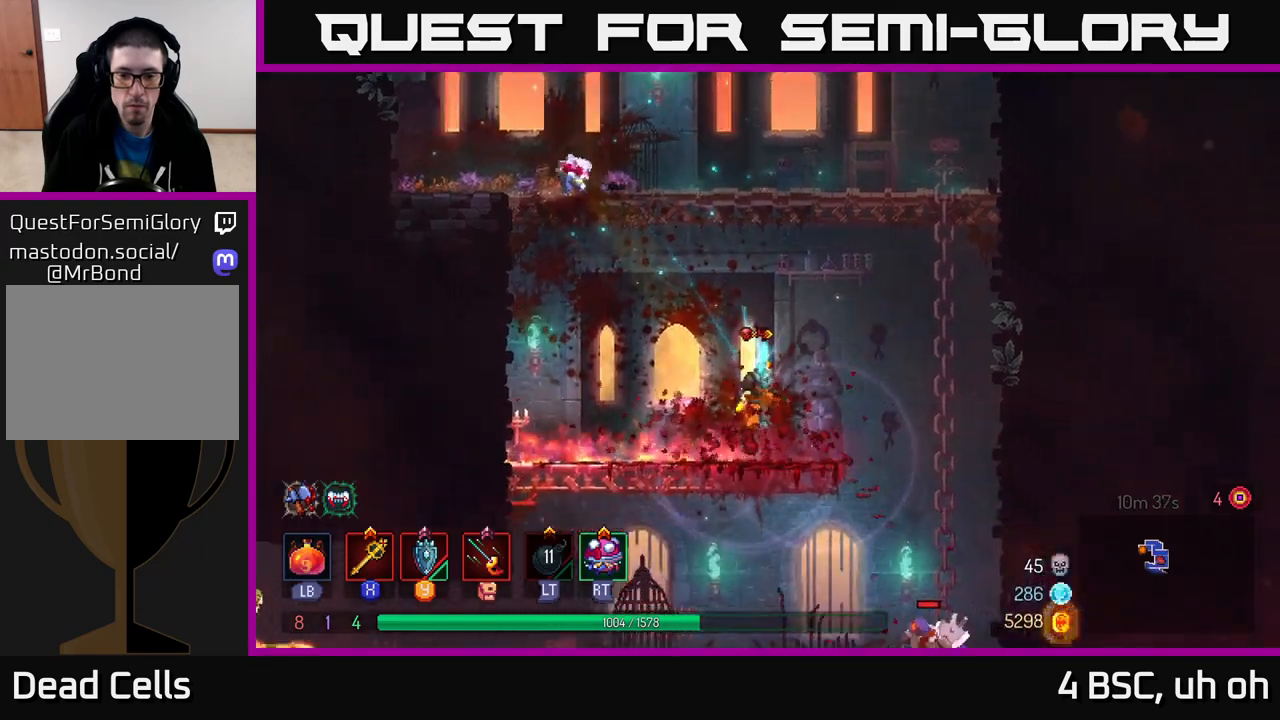
{"buttons": [], "left_stick": "right", "right_stick": "center", "events": [[50, "A", "up"], [100, "A", "down"], [200, "A", "up"], [233, "left_stick", "right"], [283, "left_stick", "center"], [417, "left_stick", "right"]]}
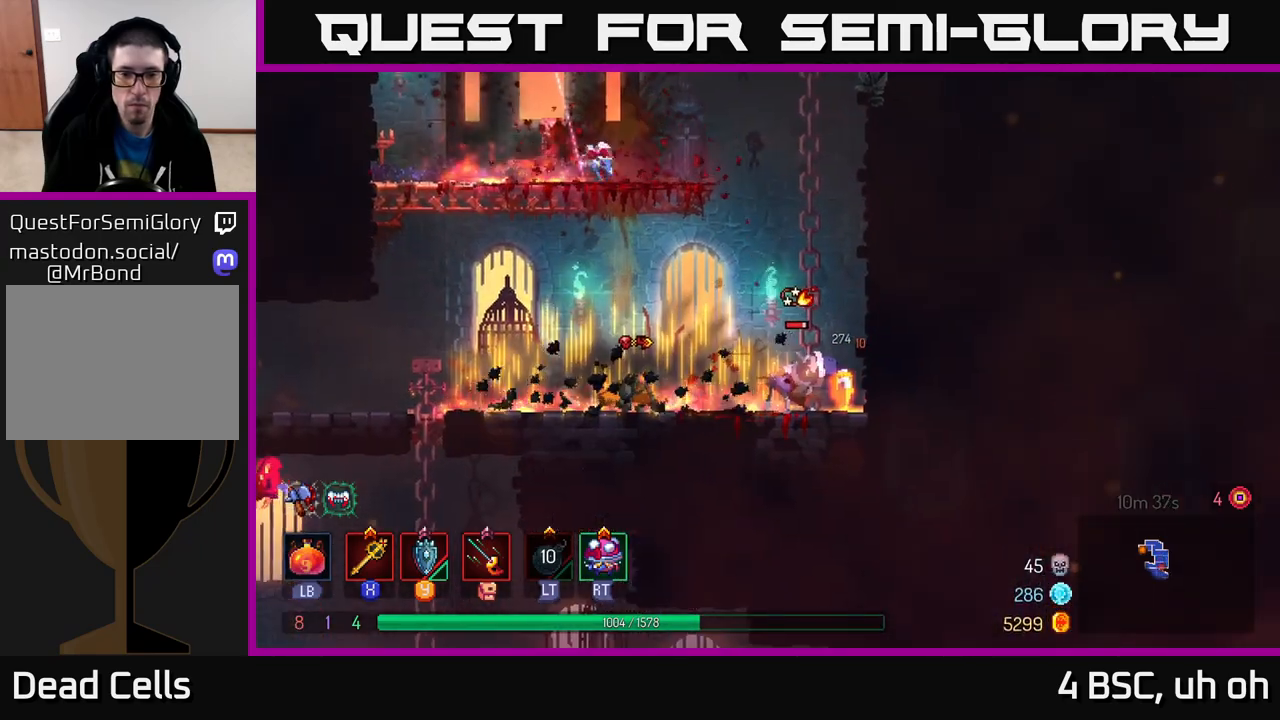
{"buttons": [], "left_stick": "right", "right_stick": "center", "events": [[267, "X", "down"], [333, "X", "up"]]}
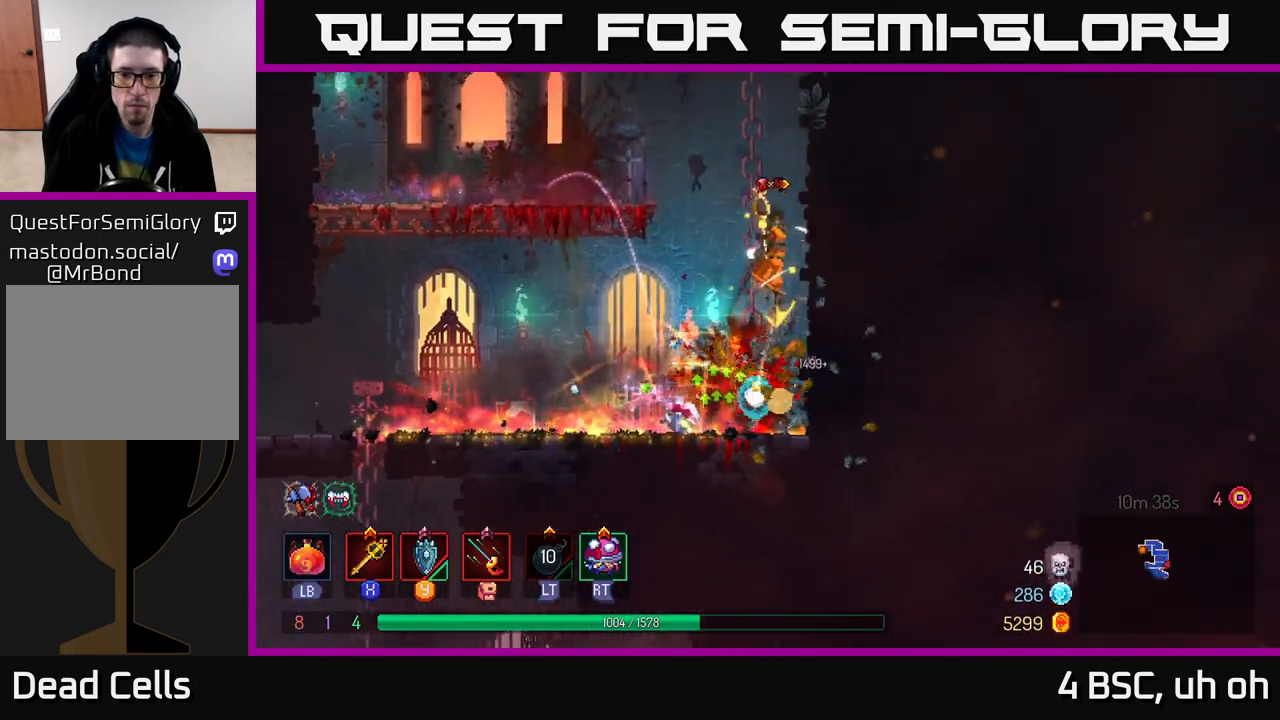
{"buttons": [], "left_stick": "left", "right_stick": "center", "events": [[50, "left_stick", "left"]]}
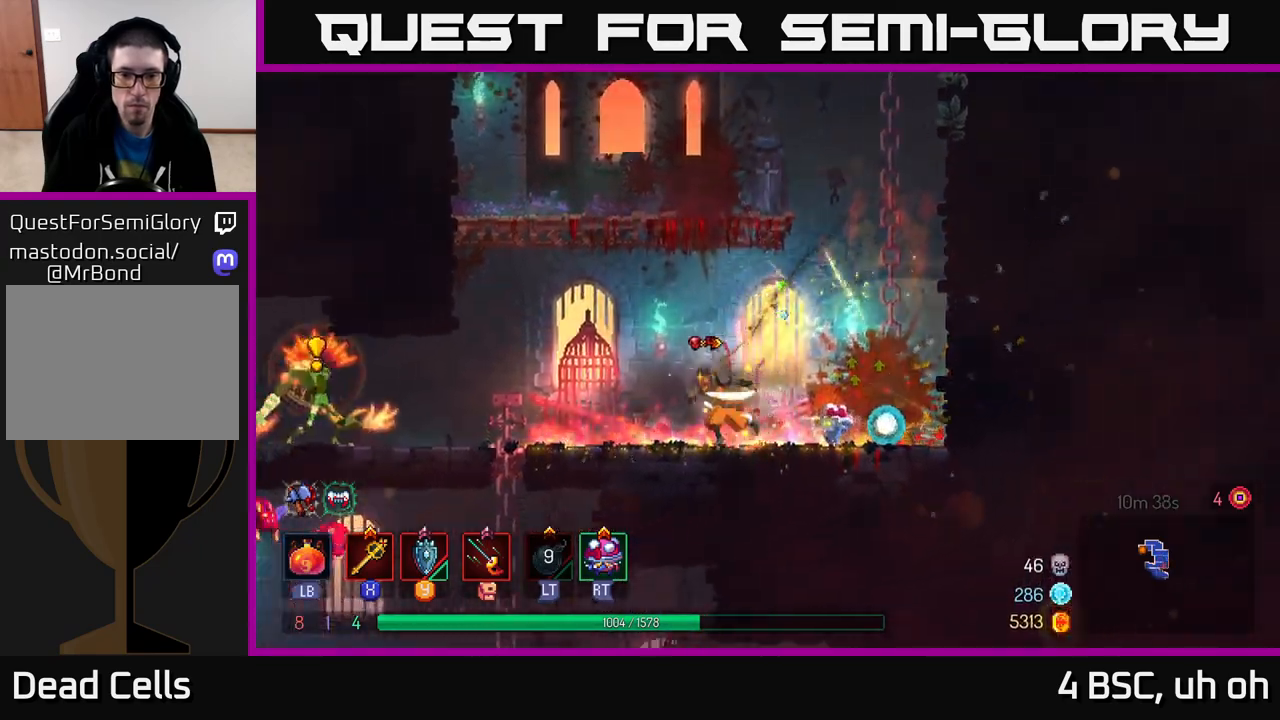
{"buttons": ["X"], "left_stick": "left", "right_stick": "center", "events": [[50, "B", "down"], [200, "B", "up"], [467, "X", "down"]]}
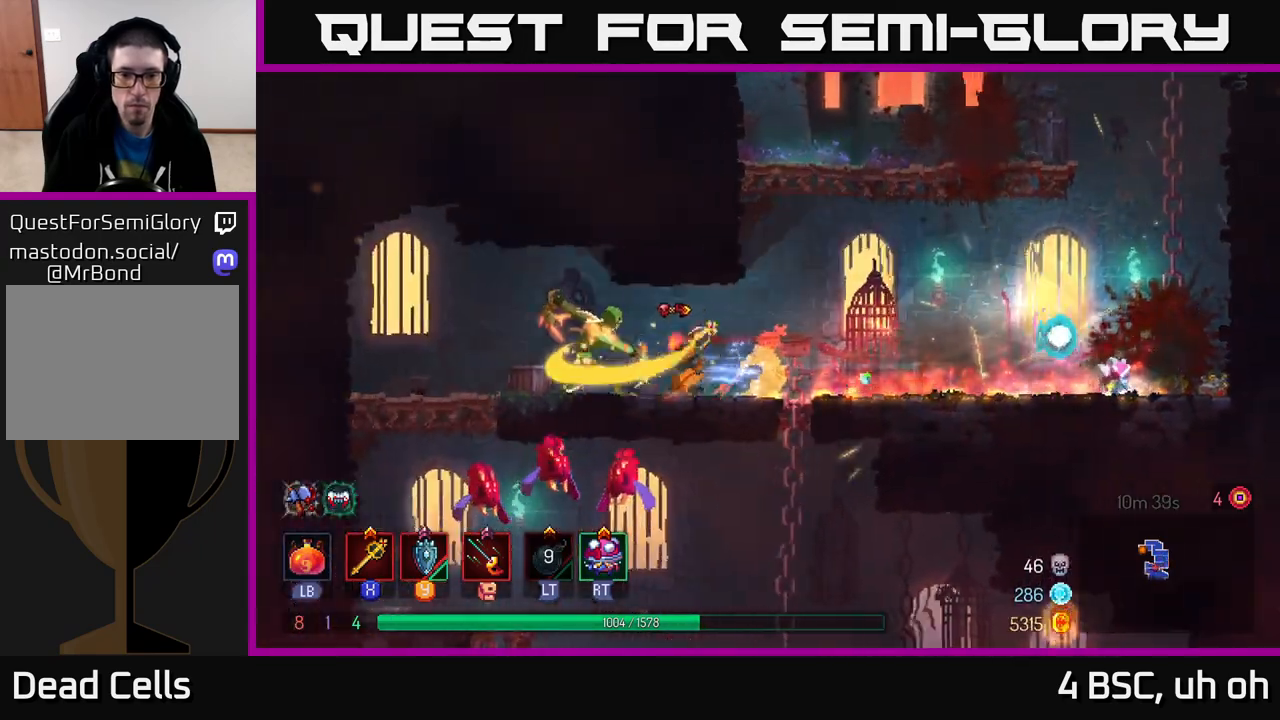
{"buttons": [], "left_stick": "up-left", "right_stick": "center", "events": [[17, "X", "up"], [383, "left_stick", "up-left"]]}
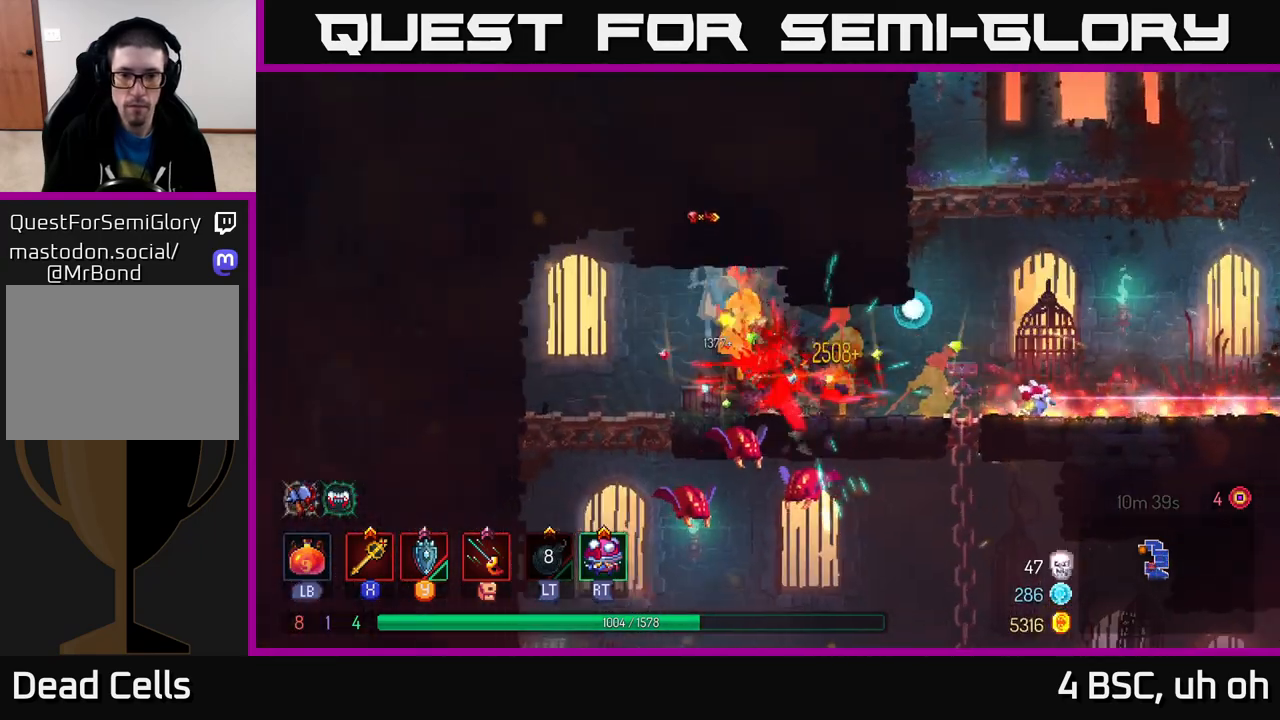
{"buttons": [], "left_stick": "down", "right_stick": "center", "events": [[333, "left_stick", "down-right"], [417, "A", "down"], [450, "left_stick", "down"], [483, "A", "up"]]}
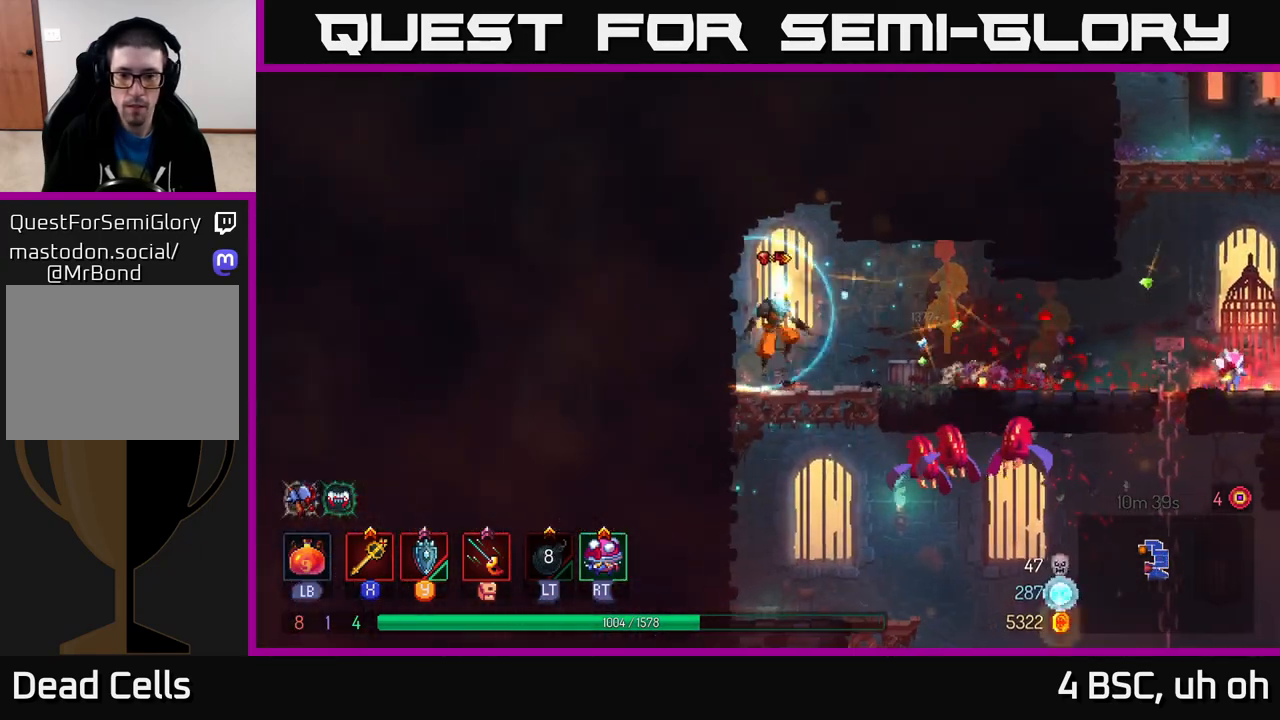
{"buttons": [], "left_stick": "right", "right_stick": "center", "events": [[100, "left_stick", "right"], [383, "X", "down"], [450, "X", "up"]]}
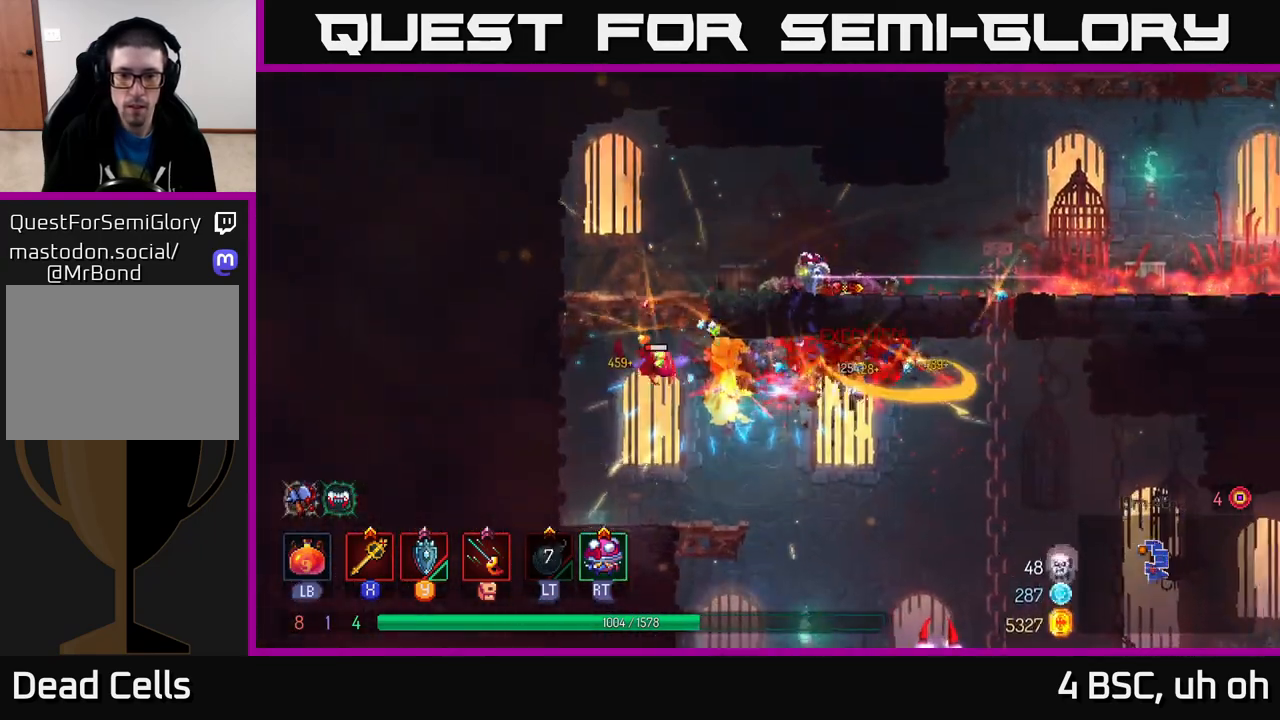
{"buttons": [], "left_stick": "left", "right_stick": "center", "events": [[383, "left_stick", "up-left"], [450, "left_stick", "left"]]}
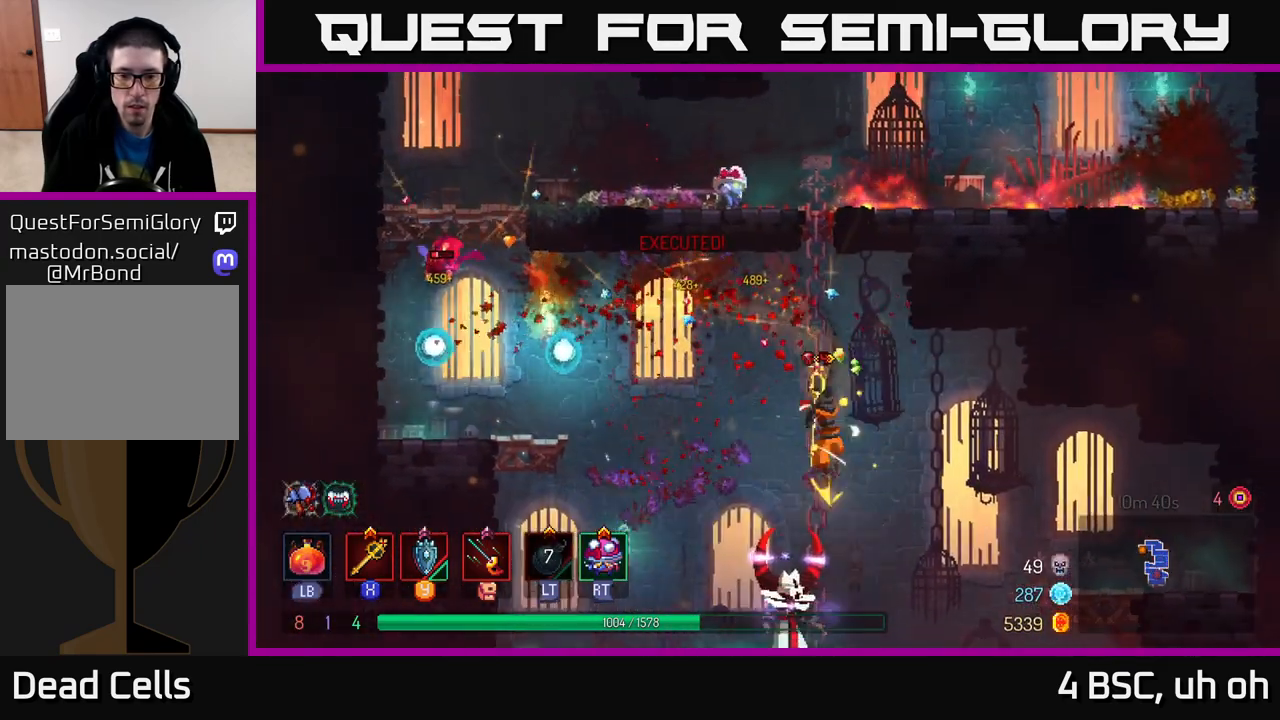
{"buttons": [], "left_stick": "right", "right_stick": "center", "events": [[133, "left_stick", "up-left"], [317, "left_stick", "right"], [400, "X", "down"], [450, "X", "up"]]}
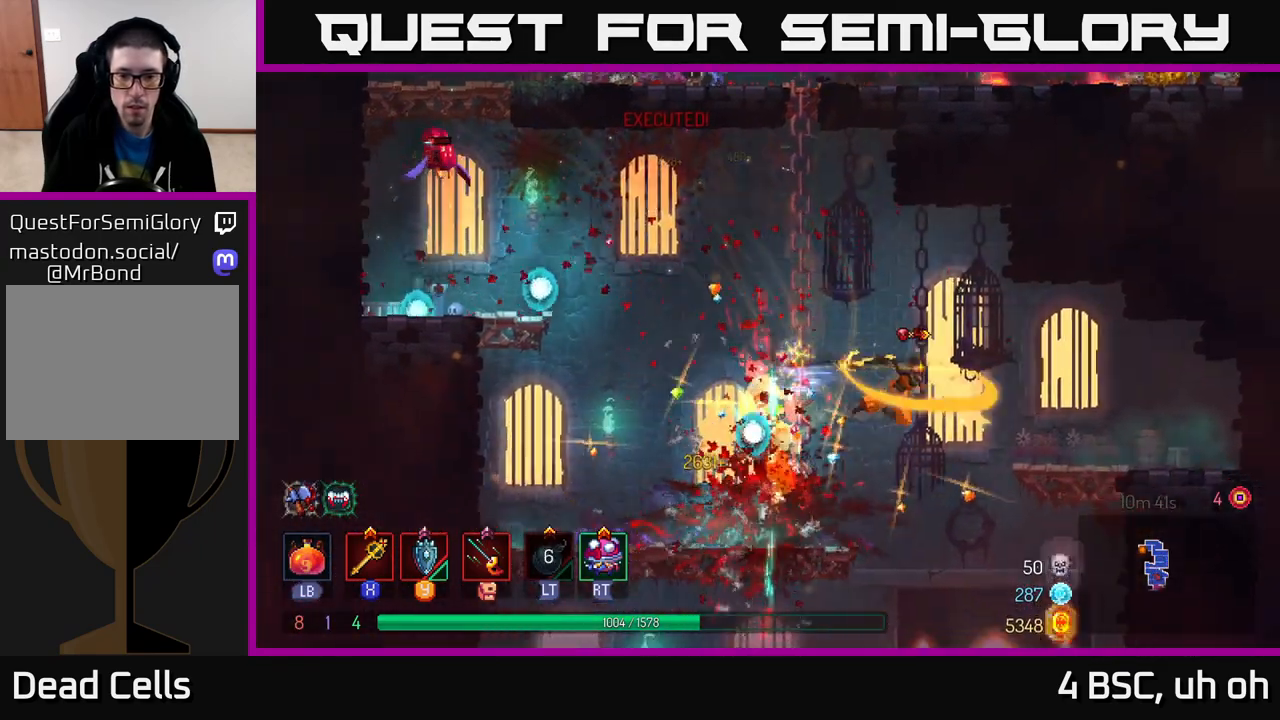
{"buttons": [], "left_stick": "left", "right_stick": "center", "events": [[50, "left_stick", "left"]]}
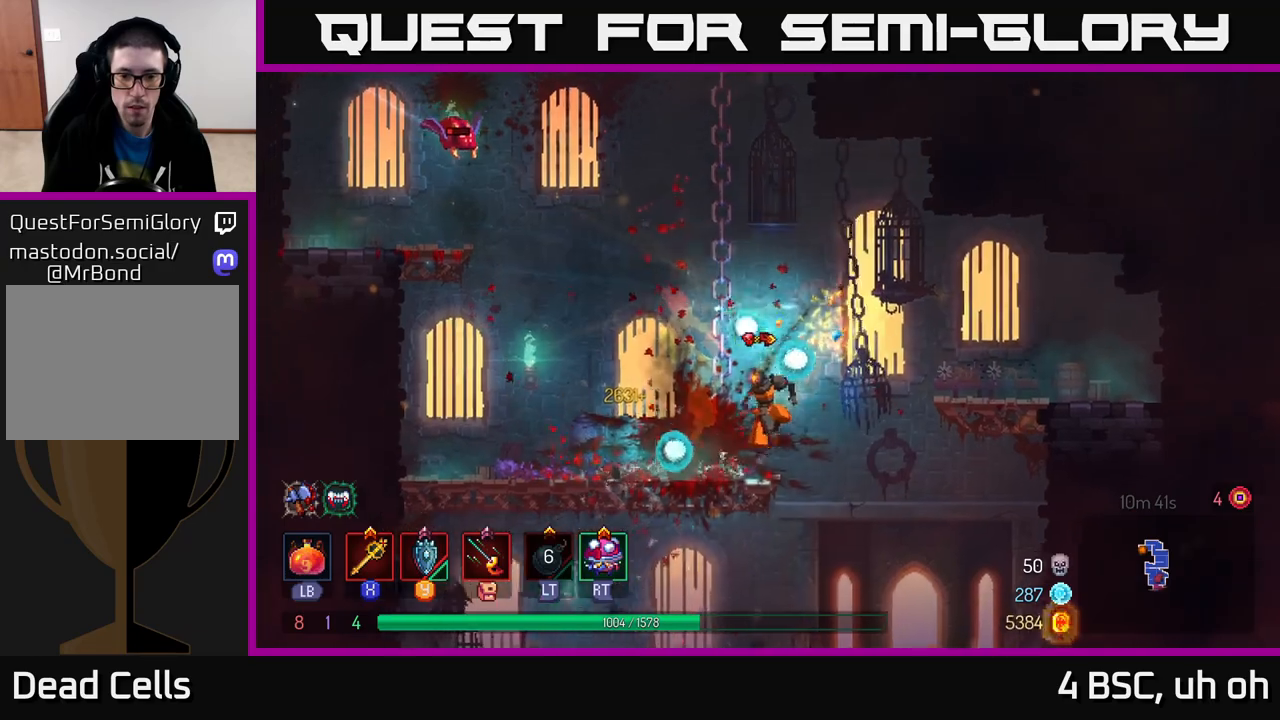
{"buttons": [], "left_stick": "center", "right_stick": "center", "events": [[183, "A", "down"], [217, "left_stick", "center"], [267, "A", "up"], [350, "A", "down"], [467, "A", "up"]]}
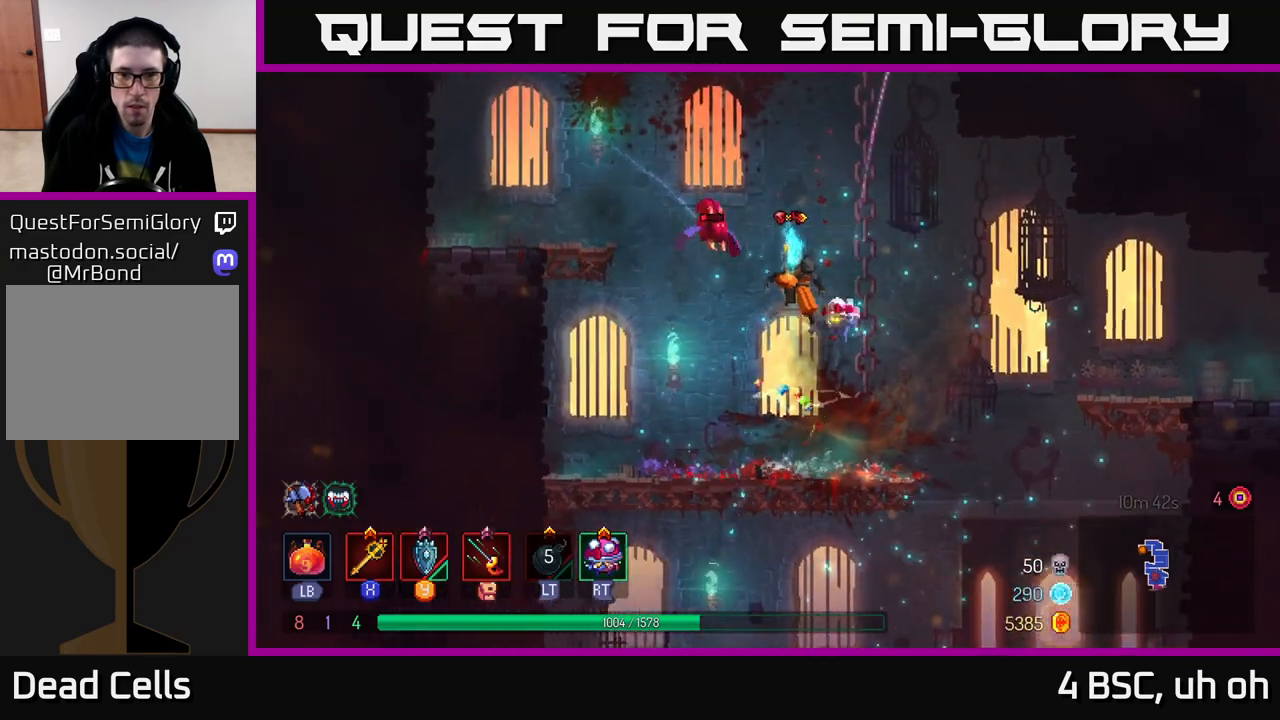
{"buttons": [], "left_stick": "right", "right_stick": "center", "events": [[17, "left_stick", "left"], [83, "X", "down"], [150, "X", "up"], [500, "left_stick", "right"]]}
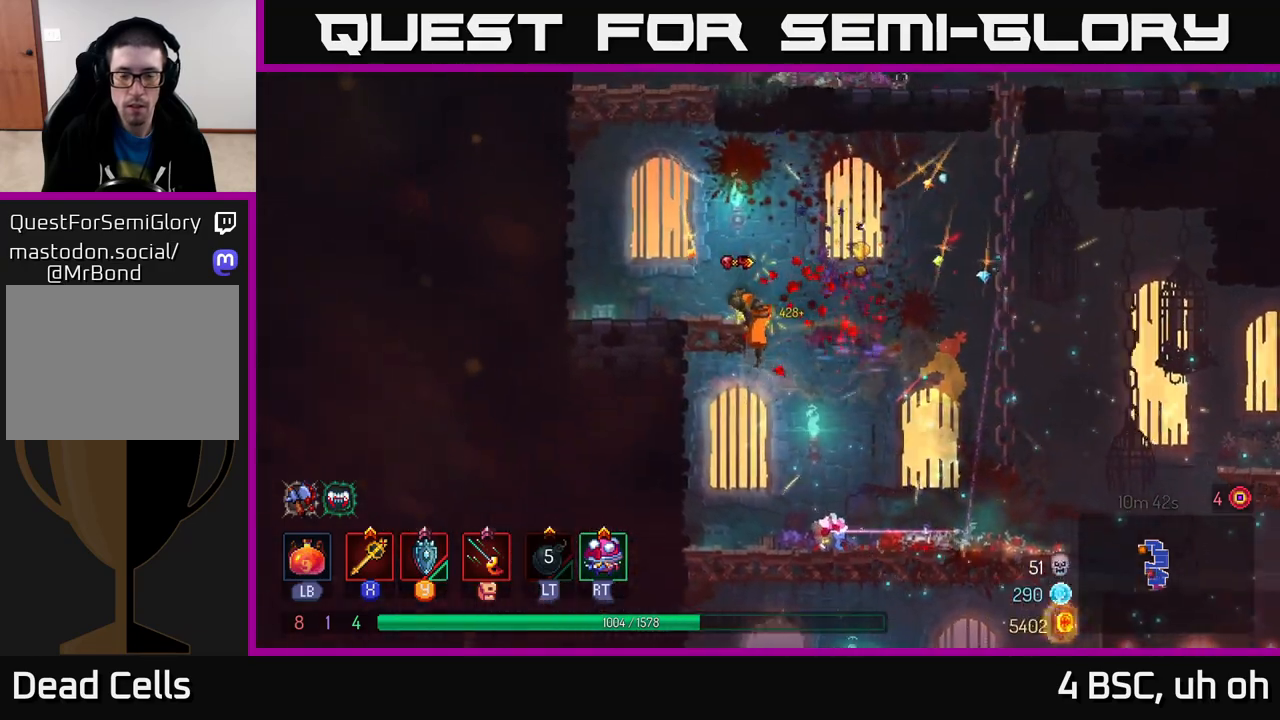
{"buttons": [], "left_stick": "right", "right_stick": "down", "events": [[317, "right_stick", "down"]]}
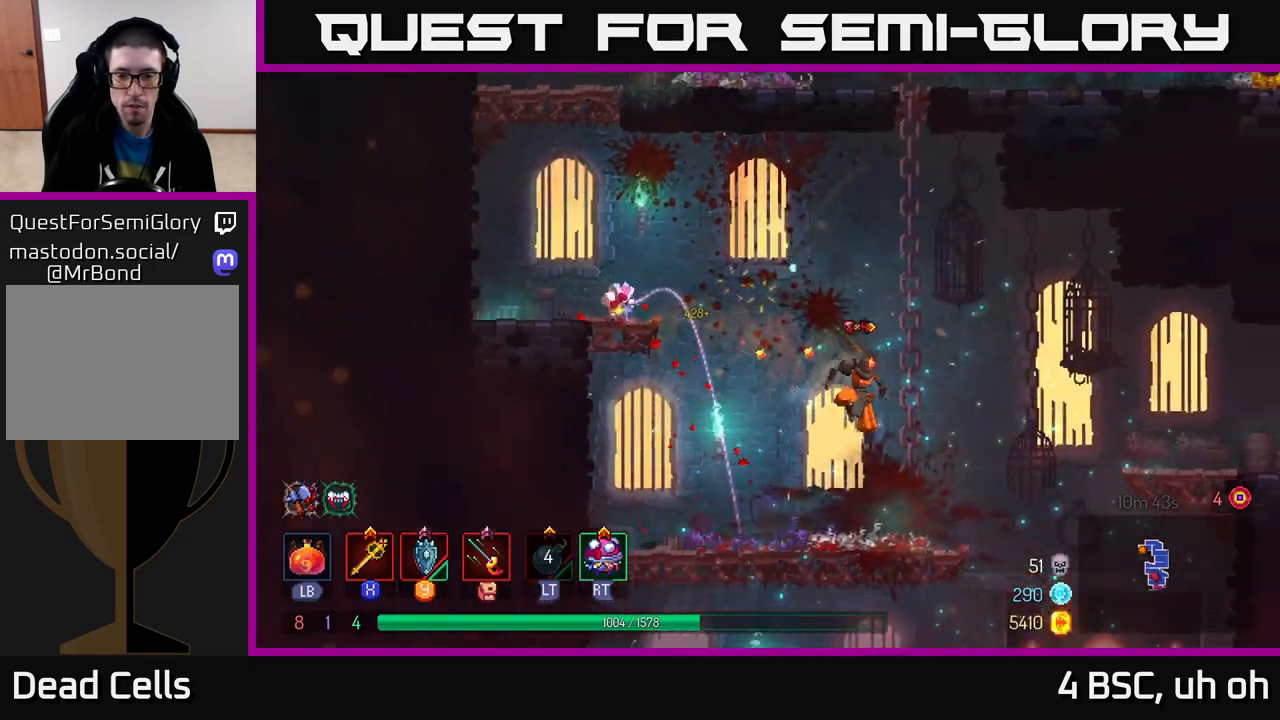
{"buttons": ["A"], "left_stick": "down", "right_stick": "center", "events": [[217, "right_stick", "center"], [233, "left_stick", "down"], [317, "A", "down"], [383, "A", "up"], [450, "A", "down"]]}
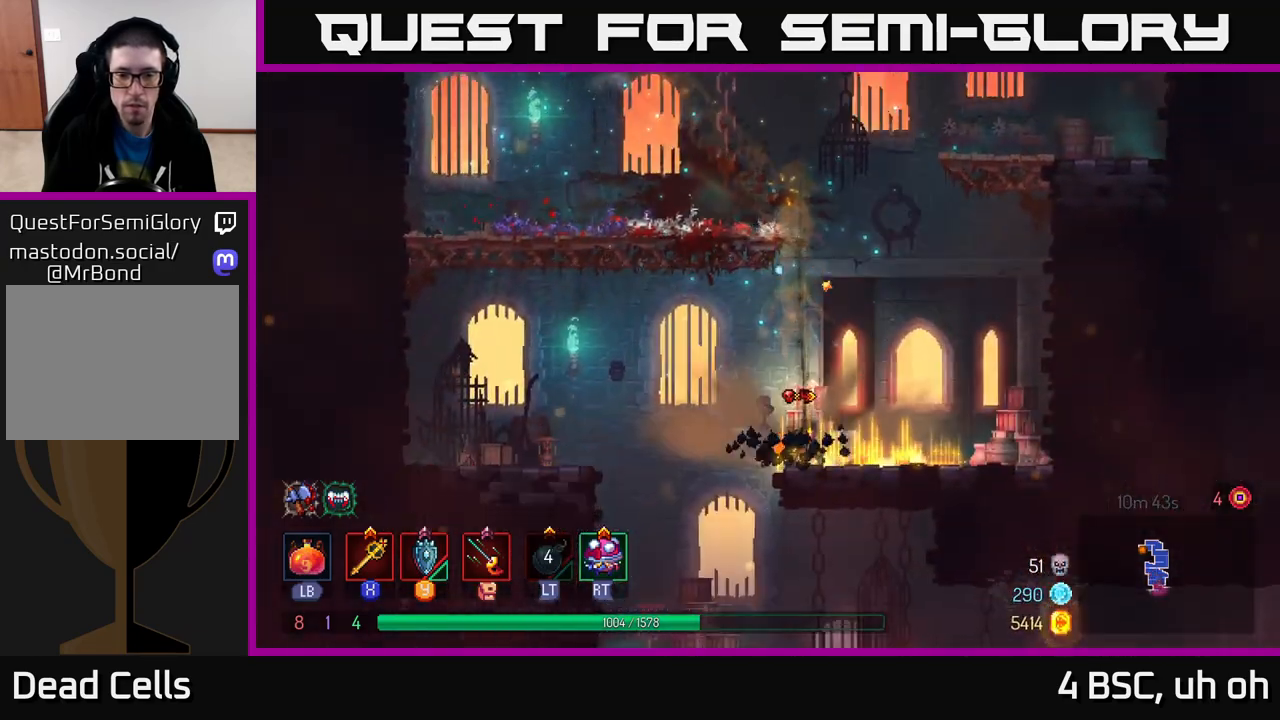
{"buttons": [], "left_stick": "center", "right_stick": "center", "events": [[50, "A", "up"], [133, "left_stick", "center"], [250, "left_stick", "left"], [500, "left_stick", "center"]]}
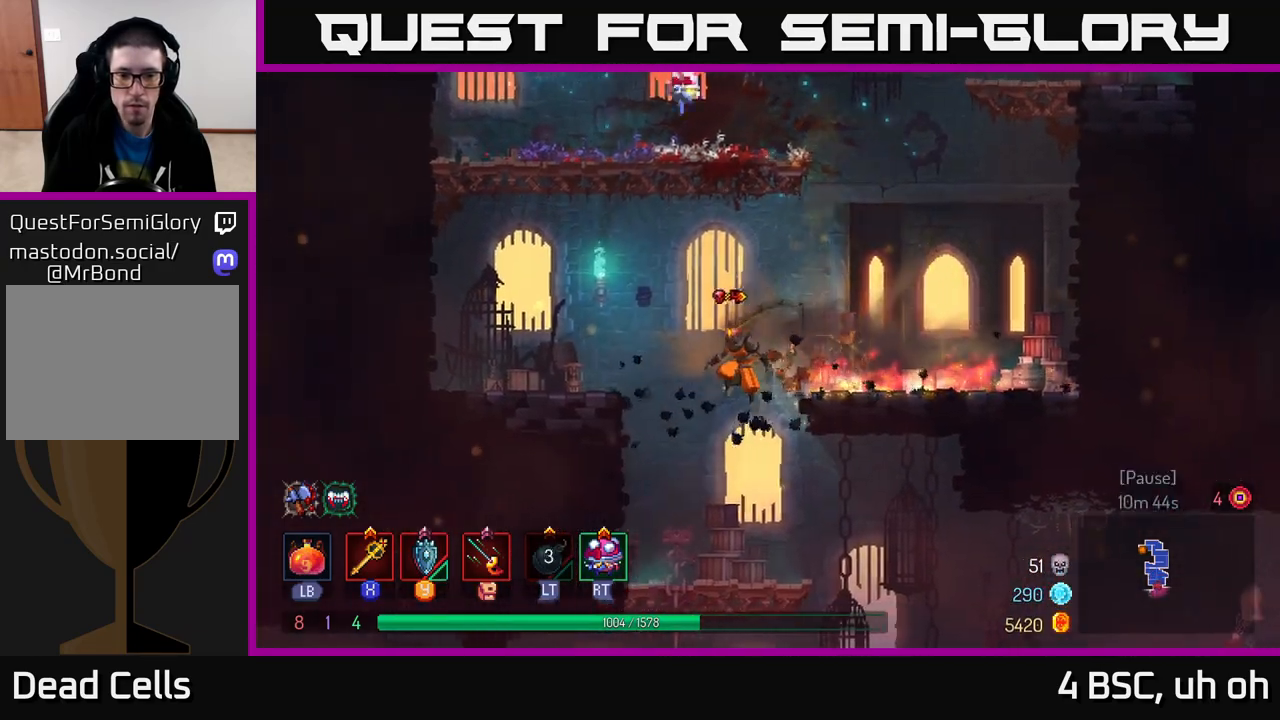
{"buttons": [], "left_stick": "right", "right_stick": "center", "events": [[200, "left_stick", "right"]]}
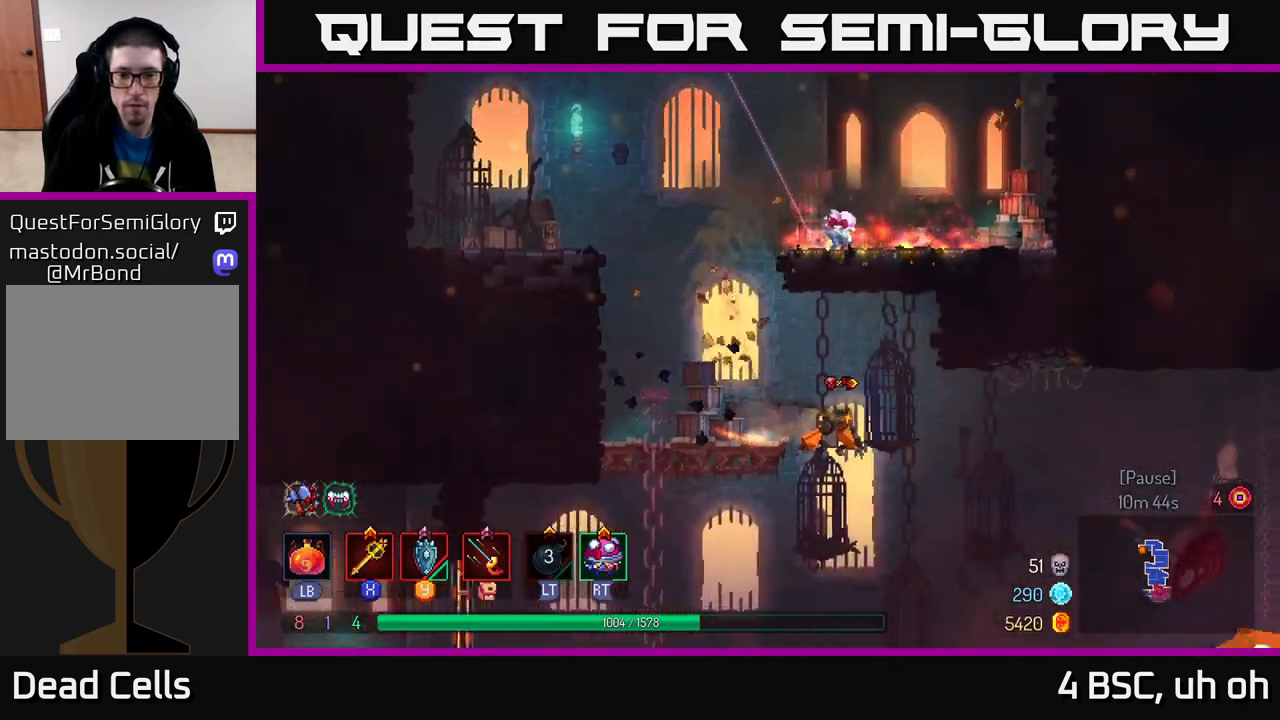
{"buttons": [], "left_stick": "right", "right_stick": "center", "events": []}
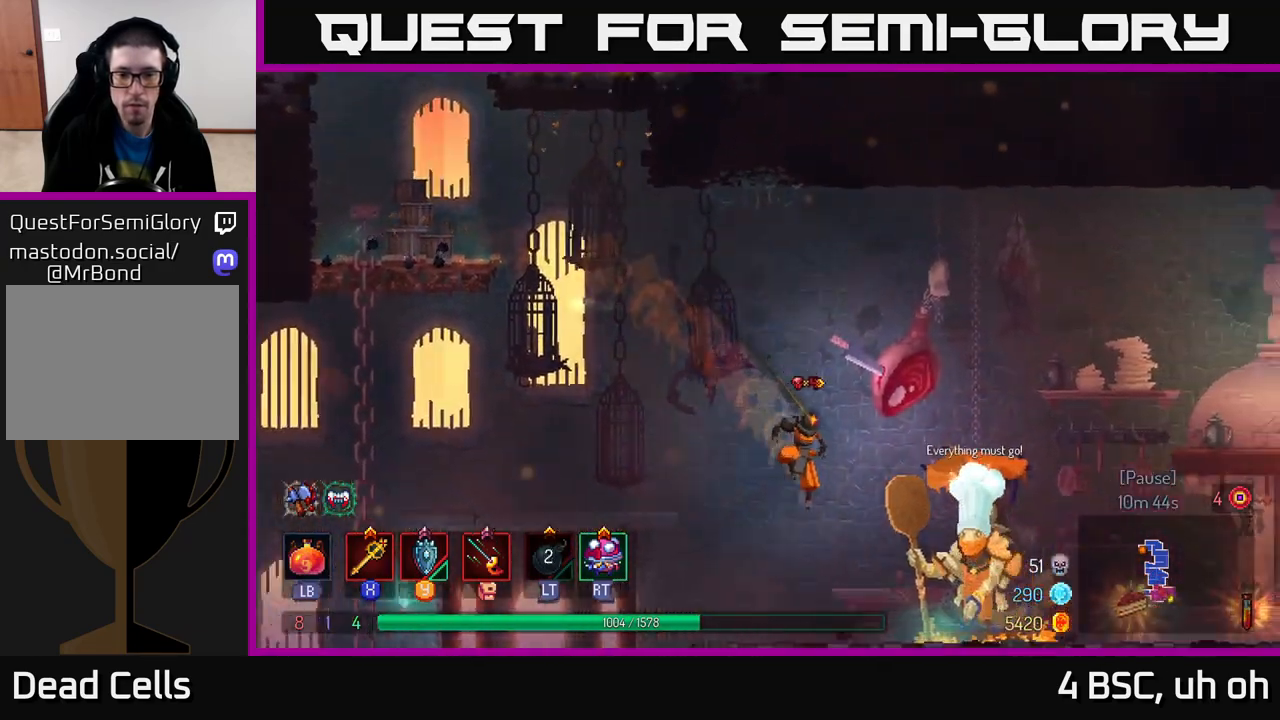
{"buttons": [], "left_stick": "right", "right_stick": "center", "events": [[100, "B", "down"], [233, "B", "up"]]}
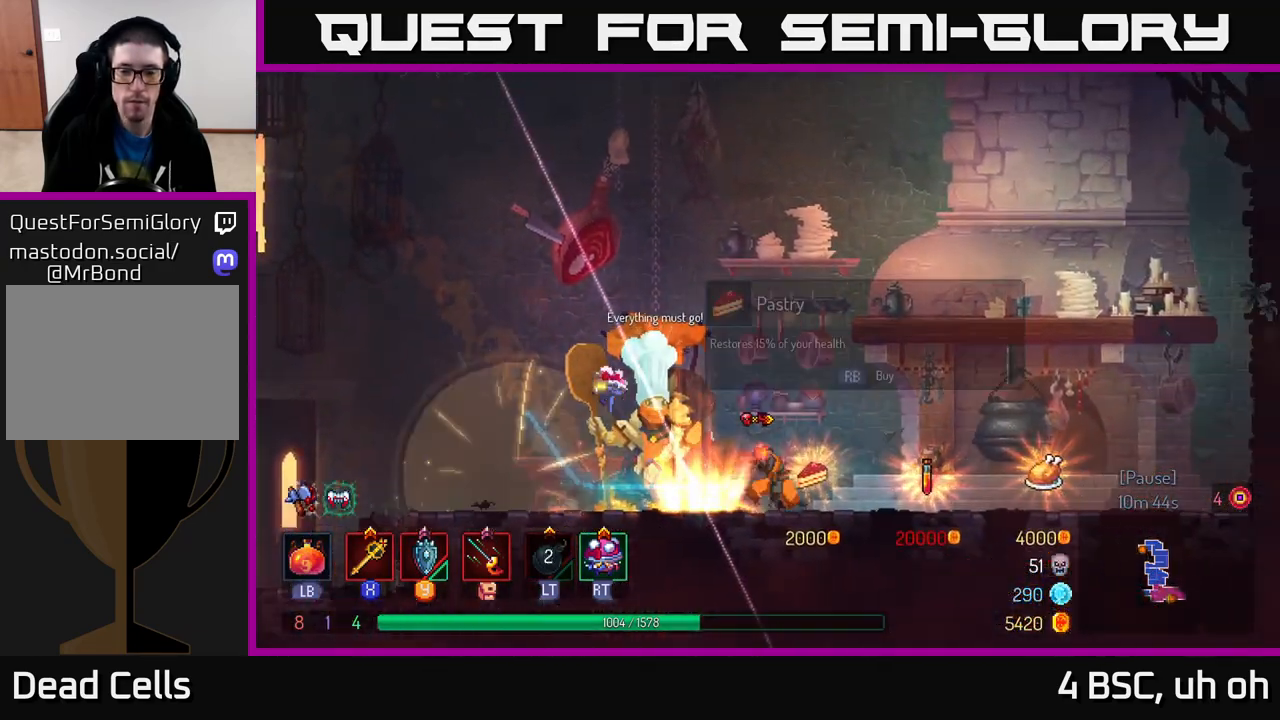
{"buttons": [], "left_stick": "left", "right_stick": "center", "events": [[400, "left_stick", "left"]]}
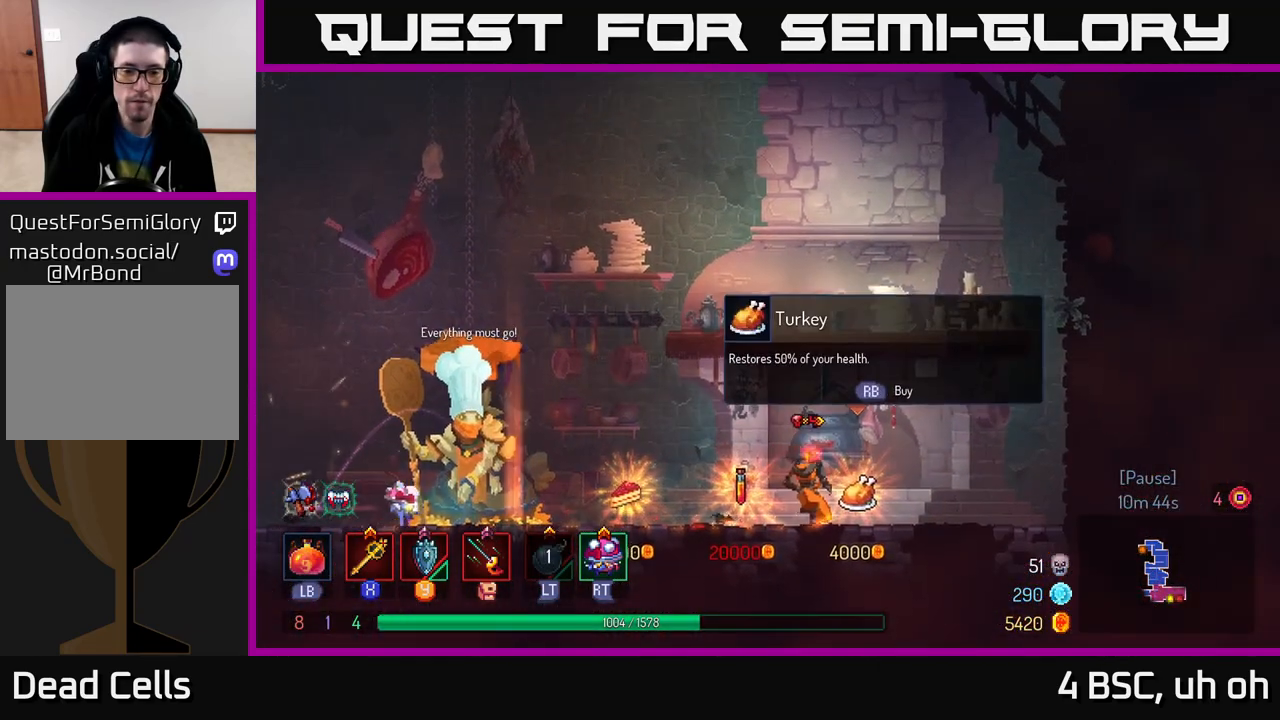
{"buttons": [], "left_stick": "center", "right_stick": "center", "events": [[117, "left_stick", "center"]]}
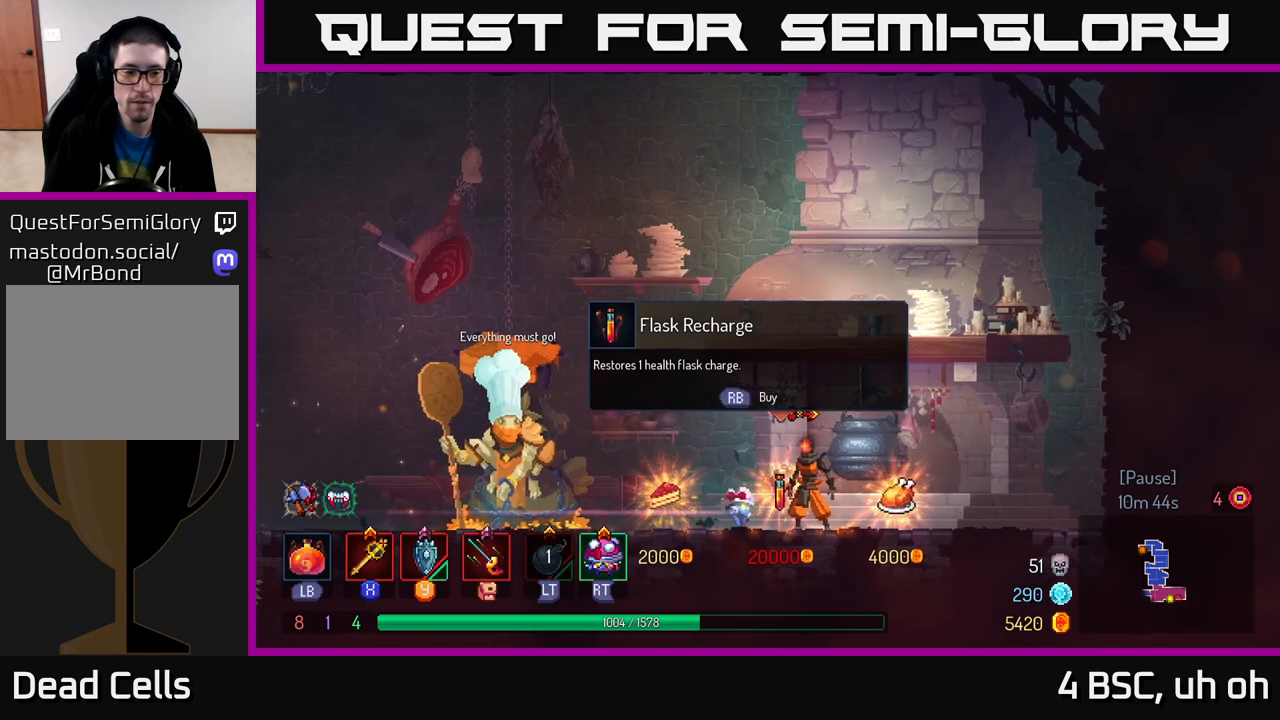
{"buttons": [], "left_stick": "center", "right_stick": "center", "events": []}
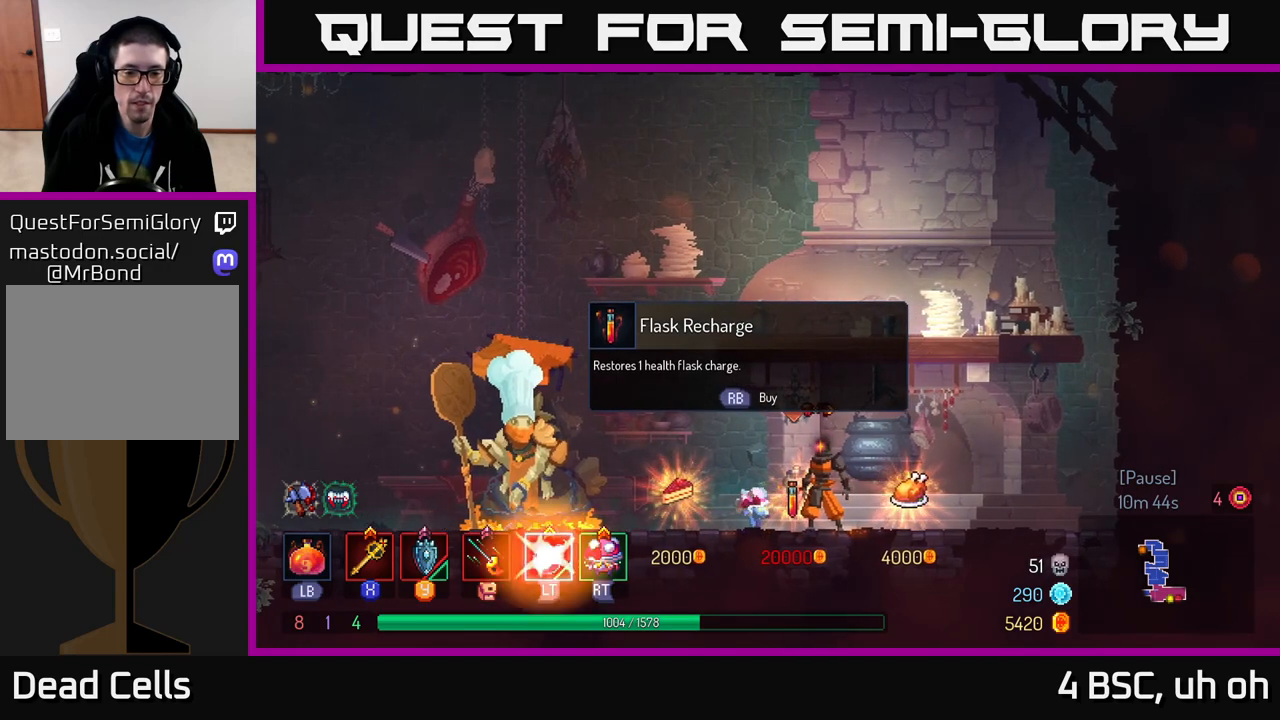
{"buttons": [], "left_stick": "center", "right_stick": "center", "events": []}
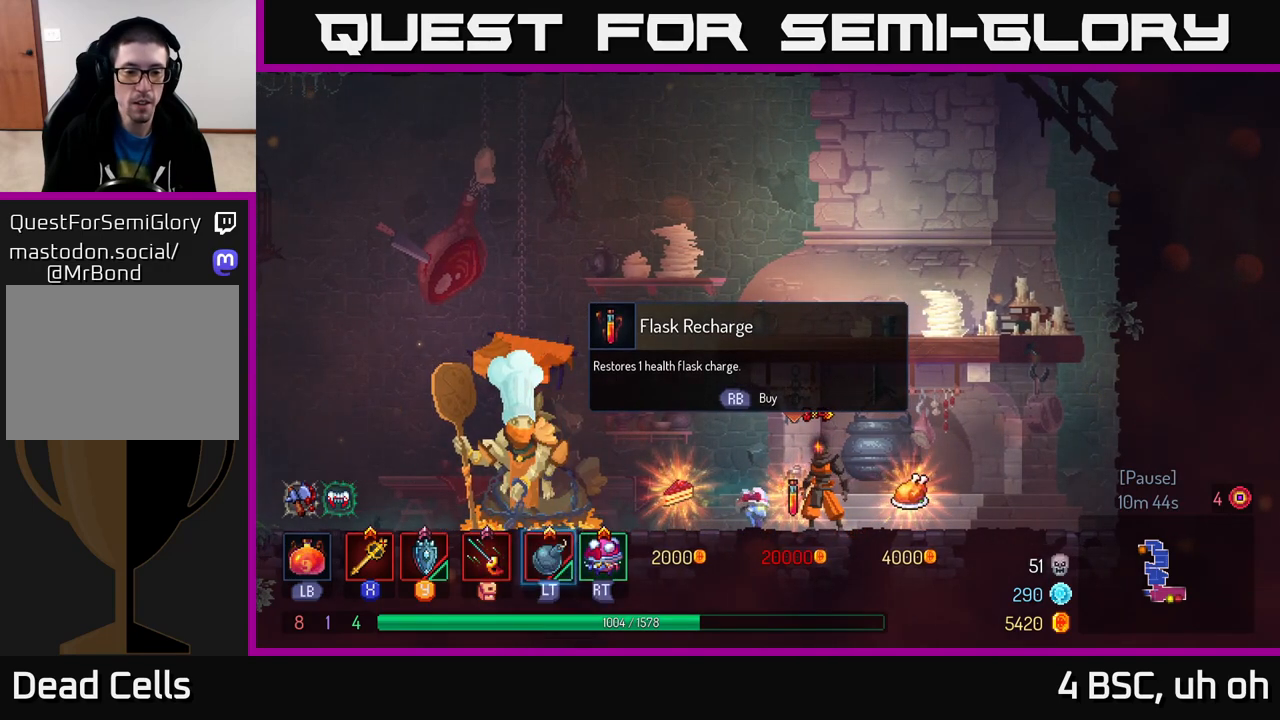
{"buttons": [], "left_stick": "center", "right_stick": "center", "events": []}
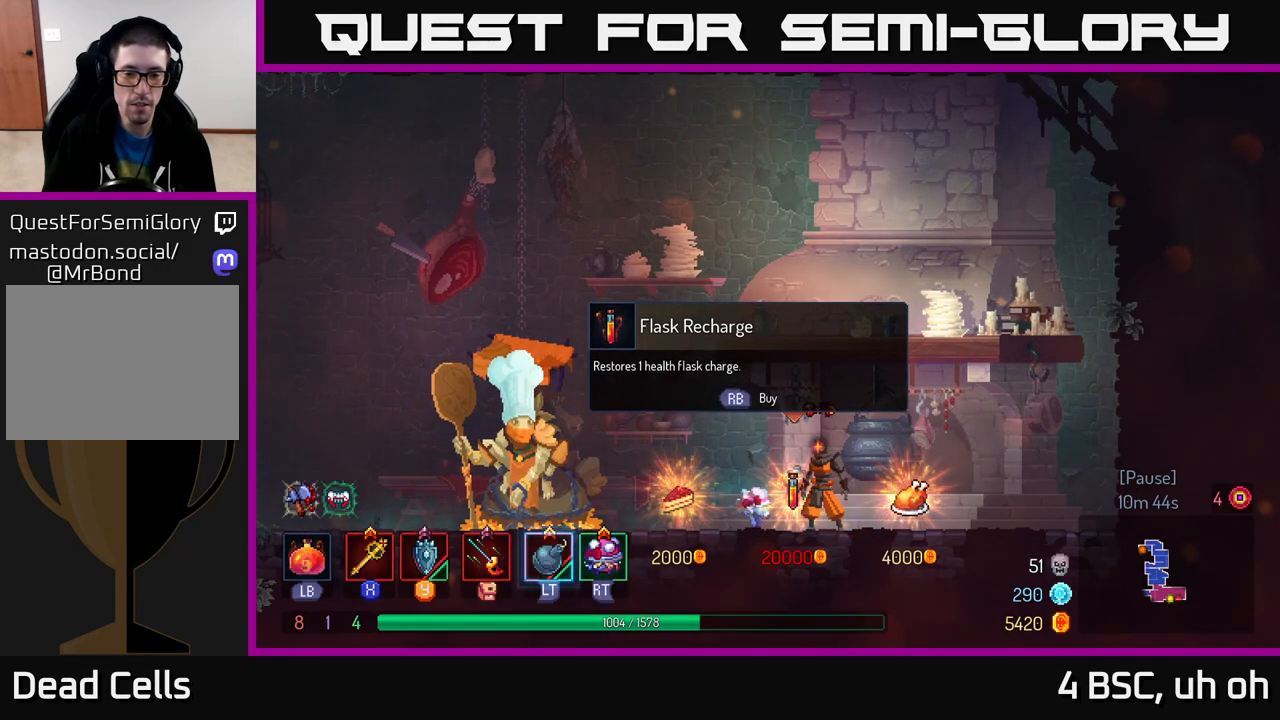
{"buttons": [], "left_stick": "center", "right_stick": "center", "events": []}
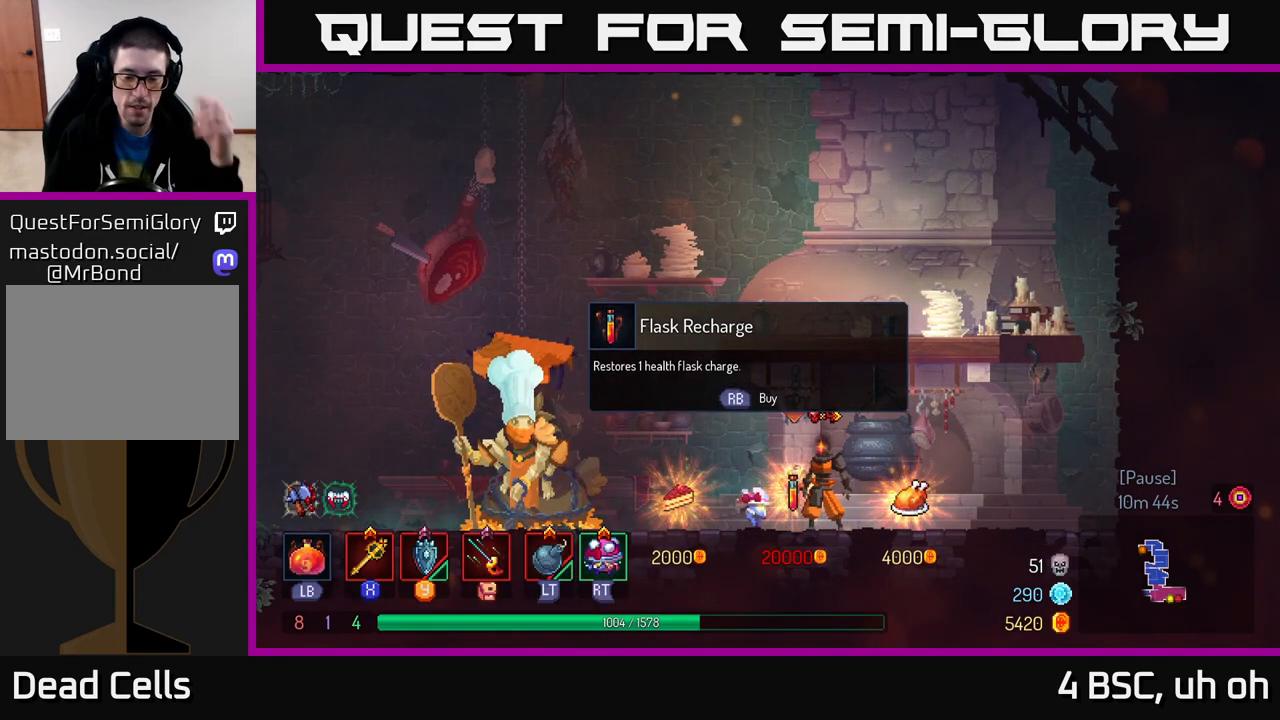
{"buttons": [], "left_stick": "center", "right_stick": "center", "events": []}
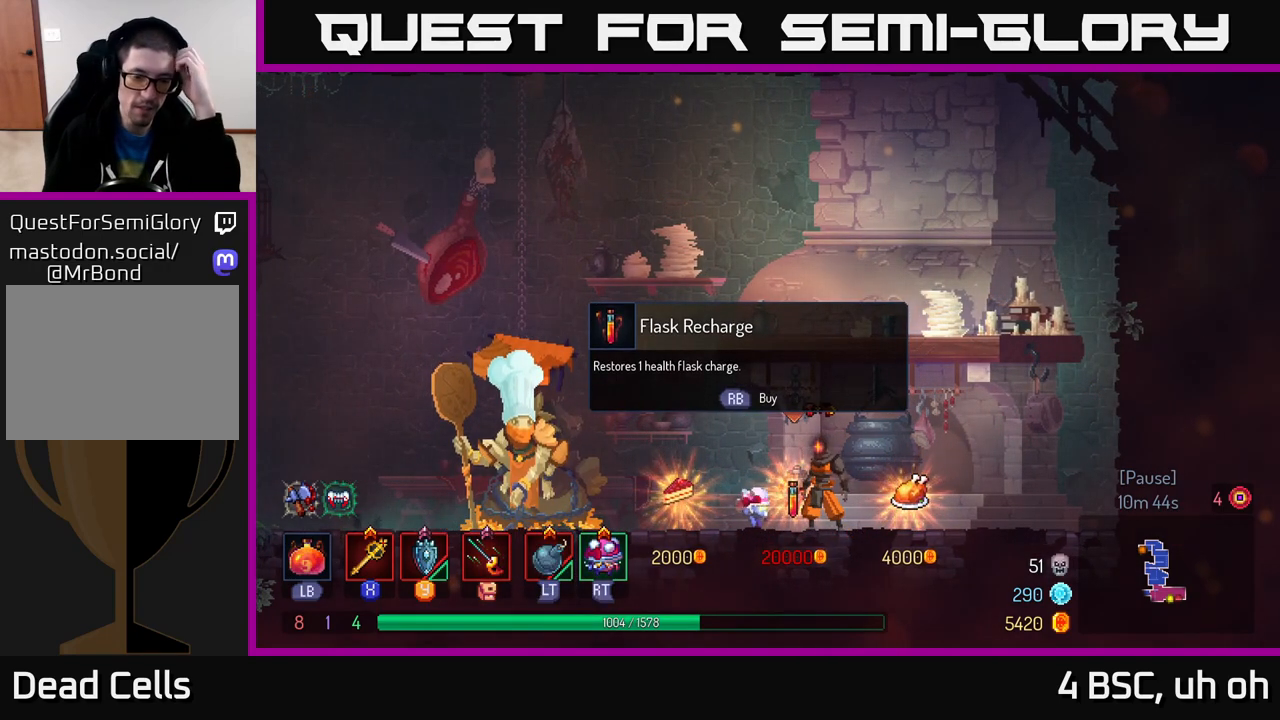
{"buttons": [], "left_stick": "center", "right_stick": "center", "events": []}
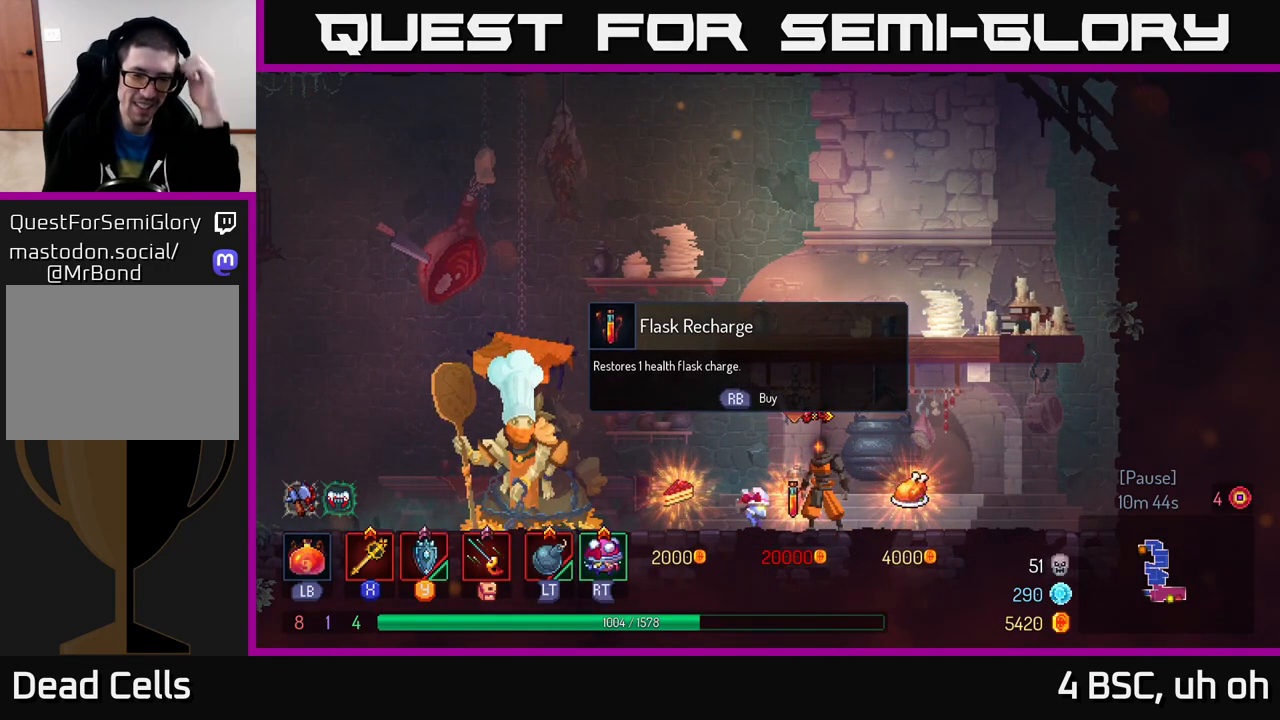
{"buttons": [], "left_stick": "center", "right_stick": "center", "events": []}